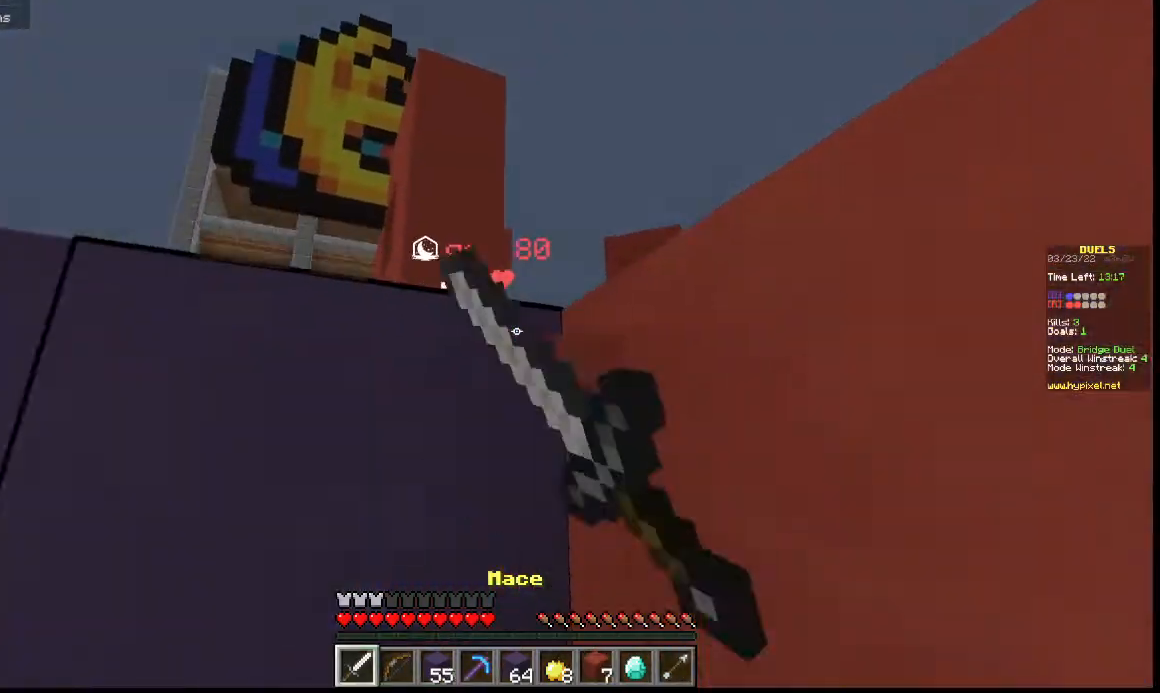
Gameplay with keyboard; each line is a JSON object with the keys held at the frame after it. "events" lists presses ("down") and releases ("up") of "a", "d", "s" and "w" between this image and that frame as [ms after this image, input, new state], when the widget could be followed in between. No other keys are recorded. Mouse input is not recorded.
{"keys": ["w"], "events": [[133, "s", "up"], [167, "w", "down"], [233, "w", "up"], [433, "w", "down"]]}
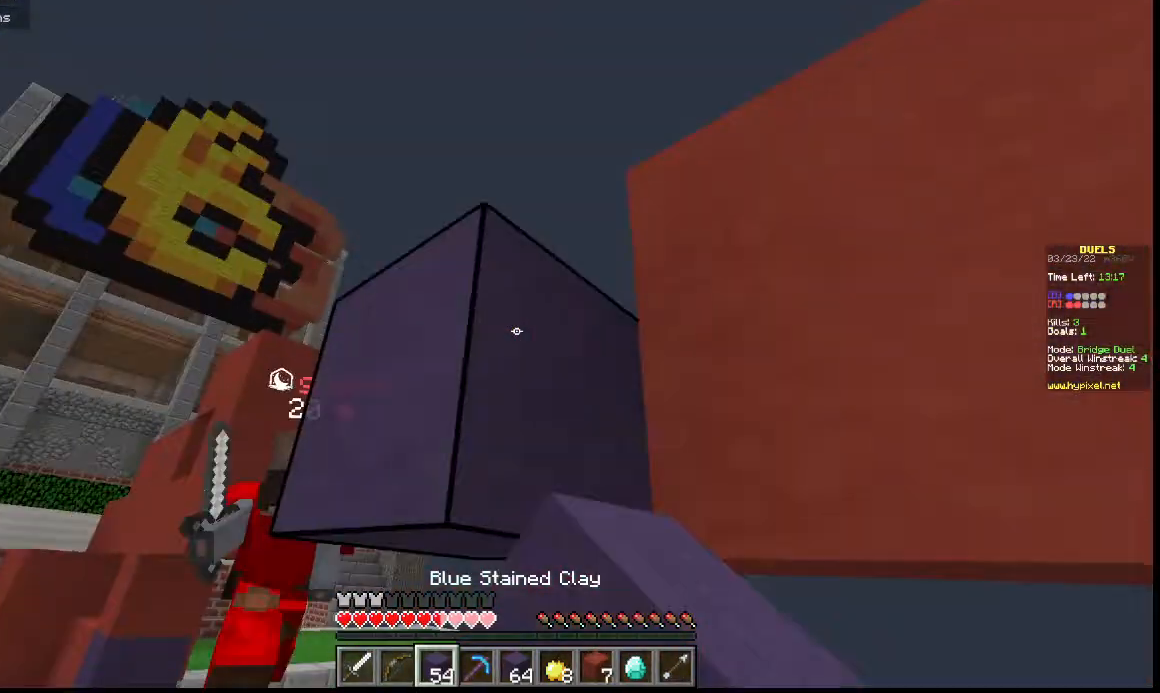
{"keys": ["w"], "events": []}
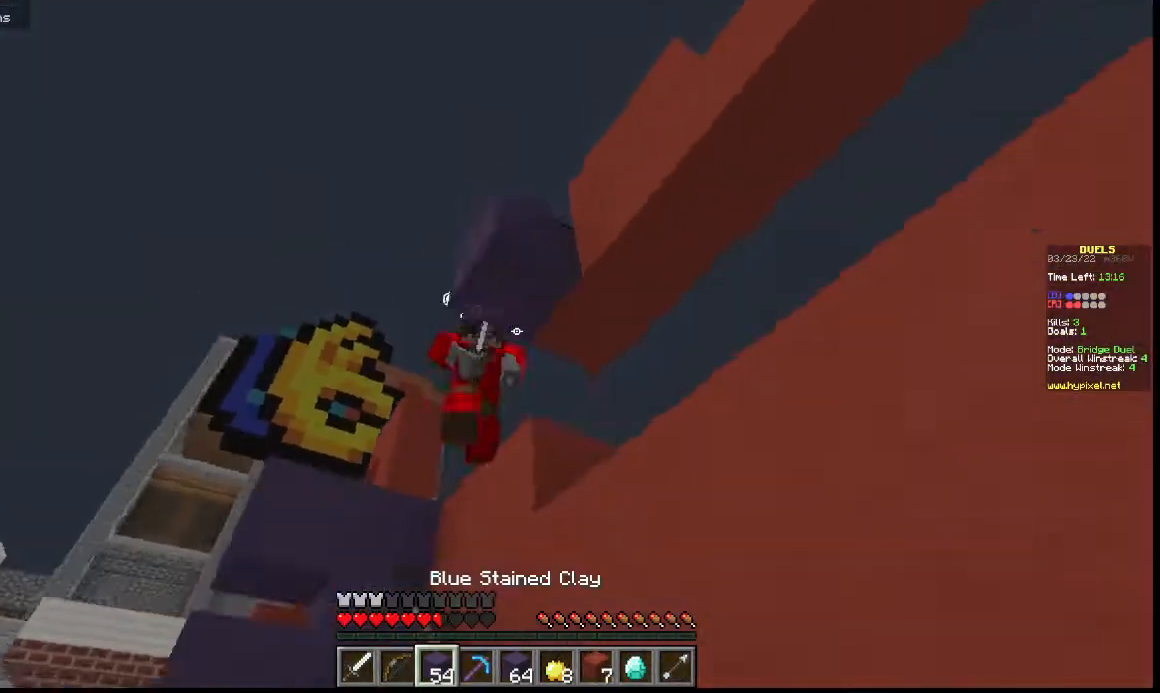
{"keys": ["w"], "events": []}
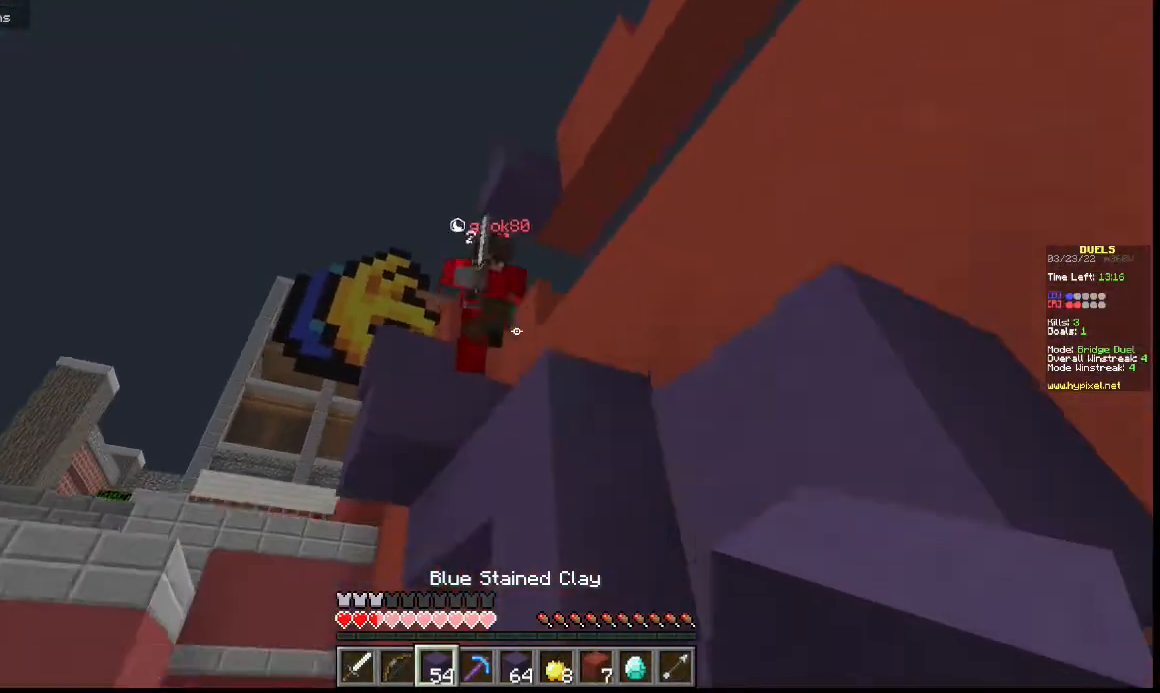
{"keys": ["w"], "events": []}
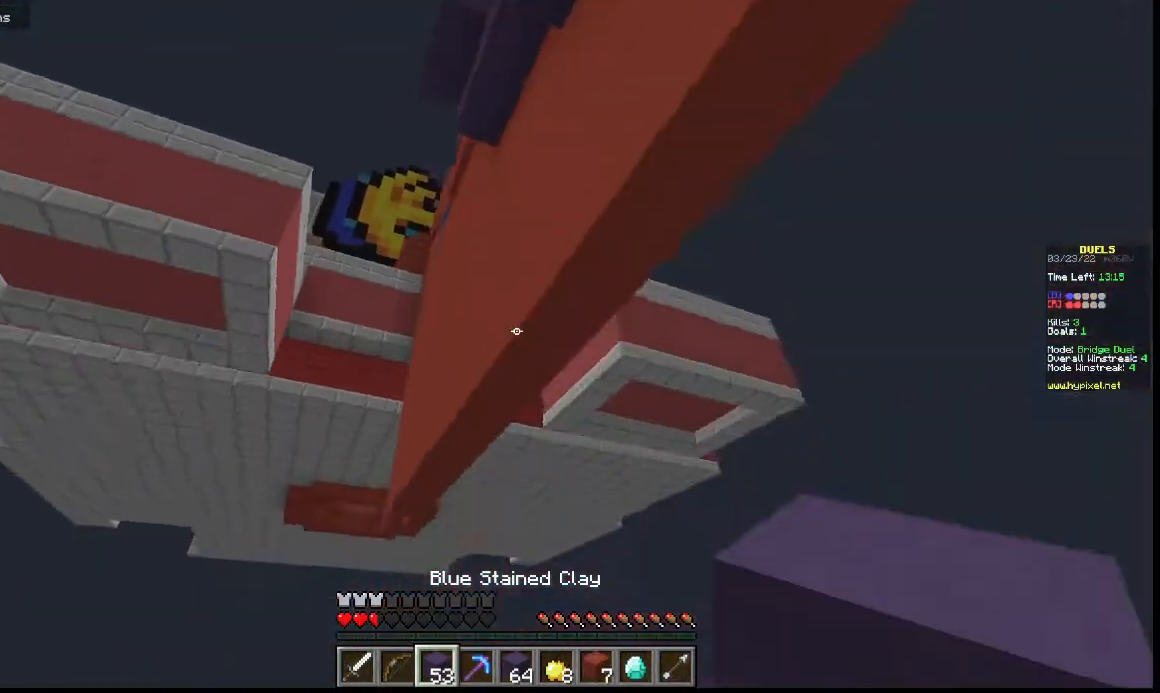
{"keys": ["w"], "events": []}
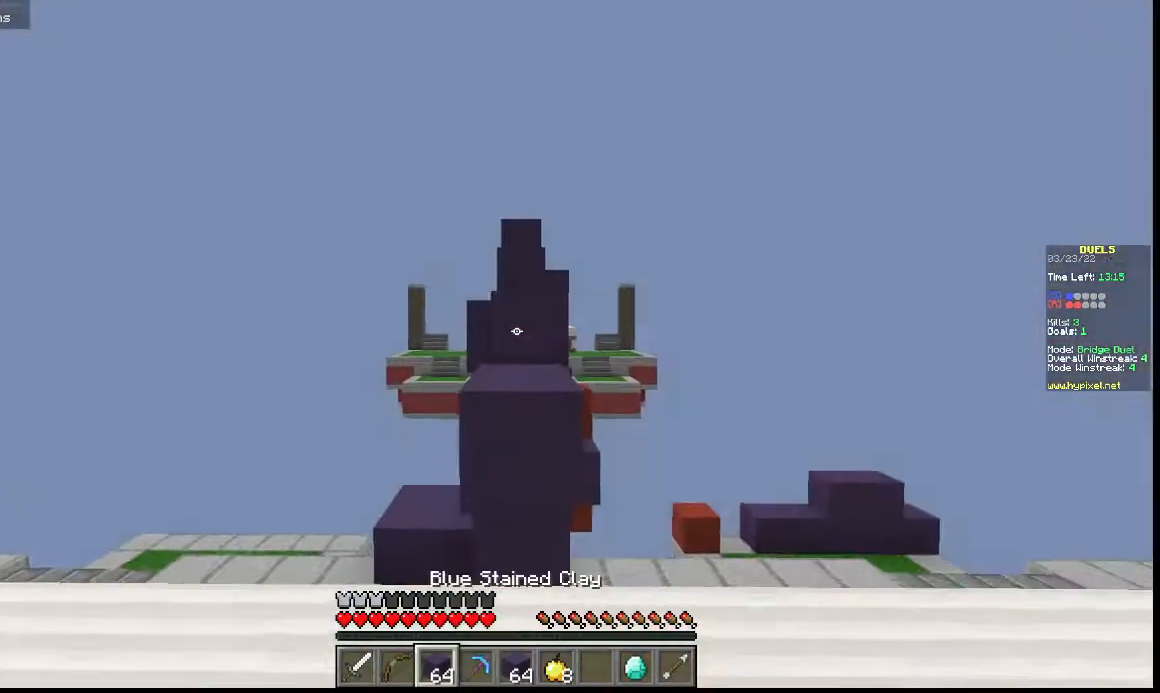
{"keys": ["w"], "events": []}
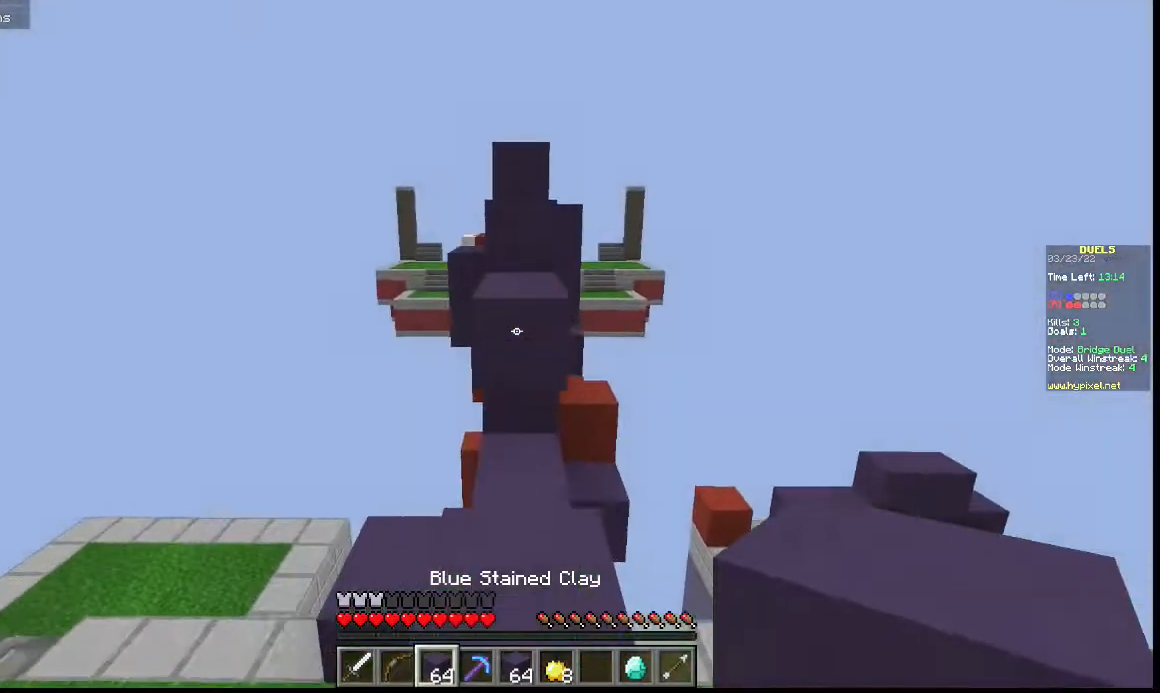
{"keys": ["w"], "events": []}
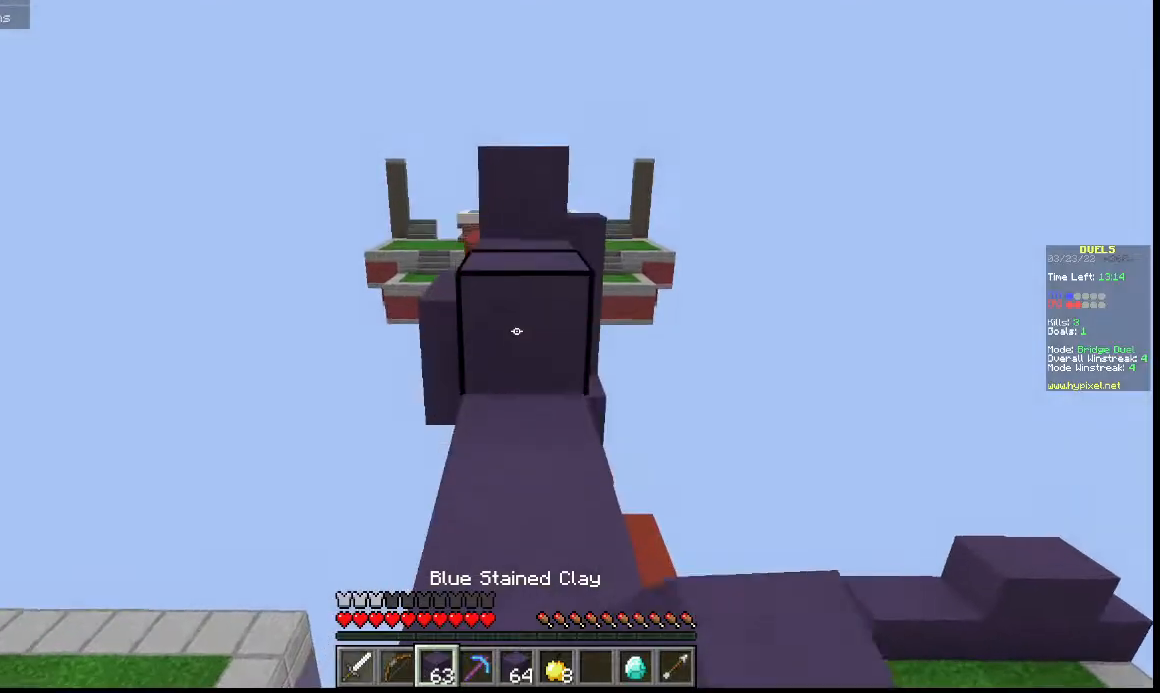
{"keys": ["w"], "events": []}
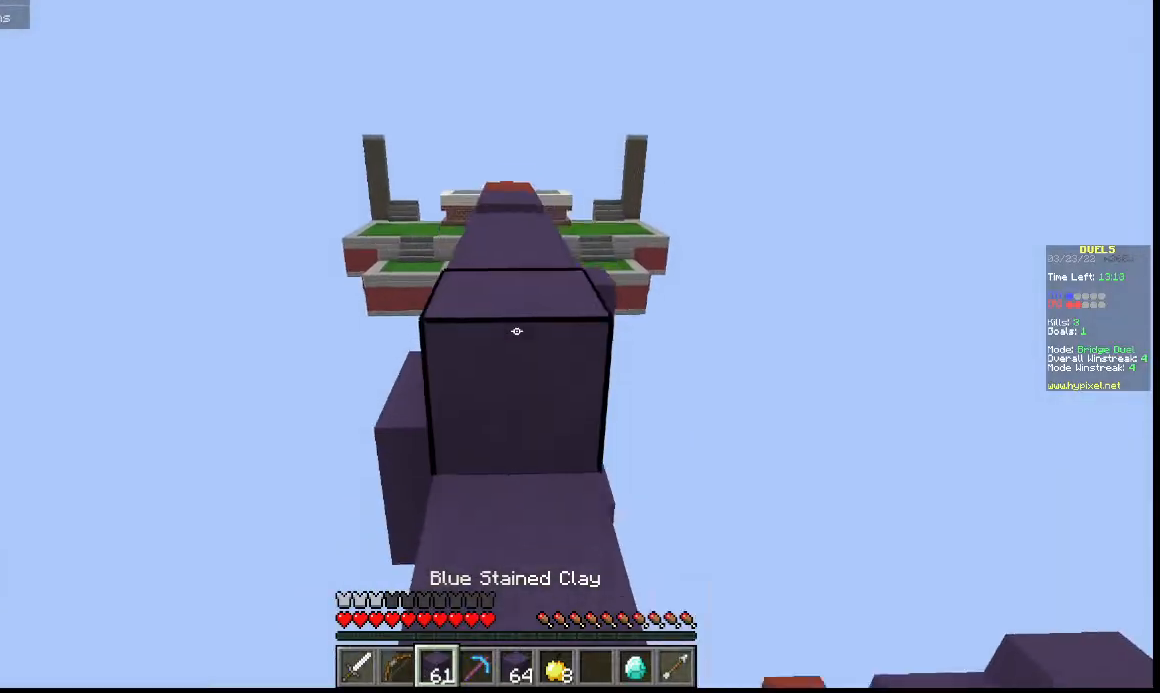
{"keys": ["w"], "events": []}
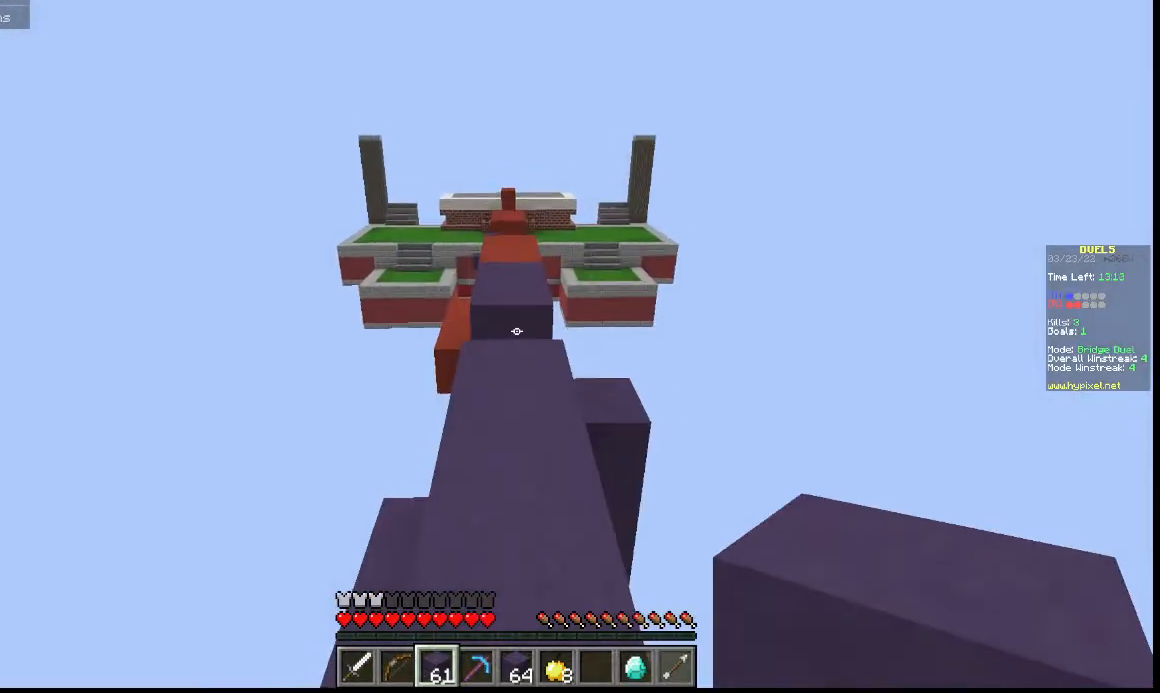
{"keys": ["w"], "events": []}
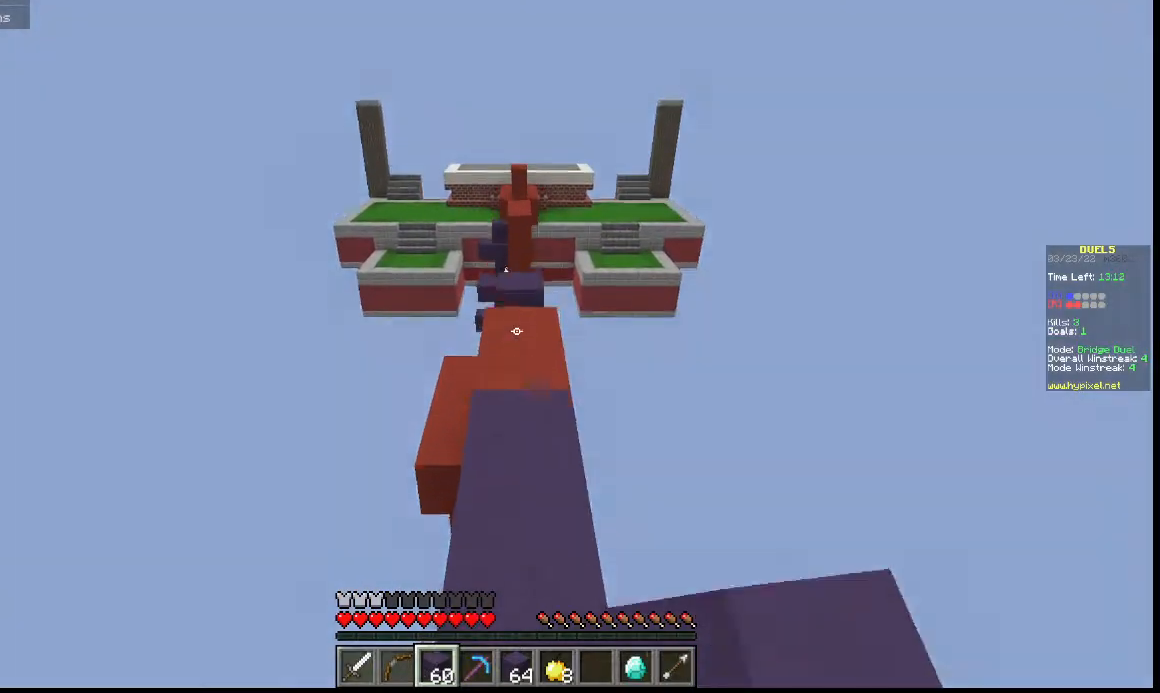
{"keys": ["w"], "events": []}
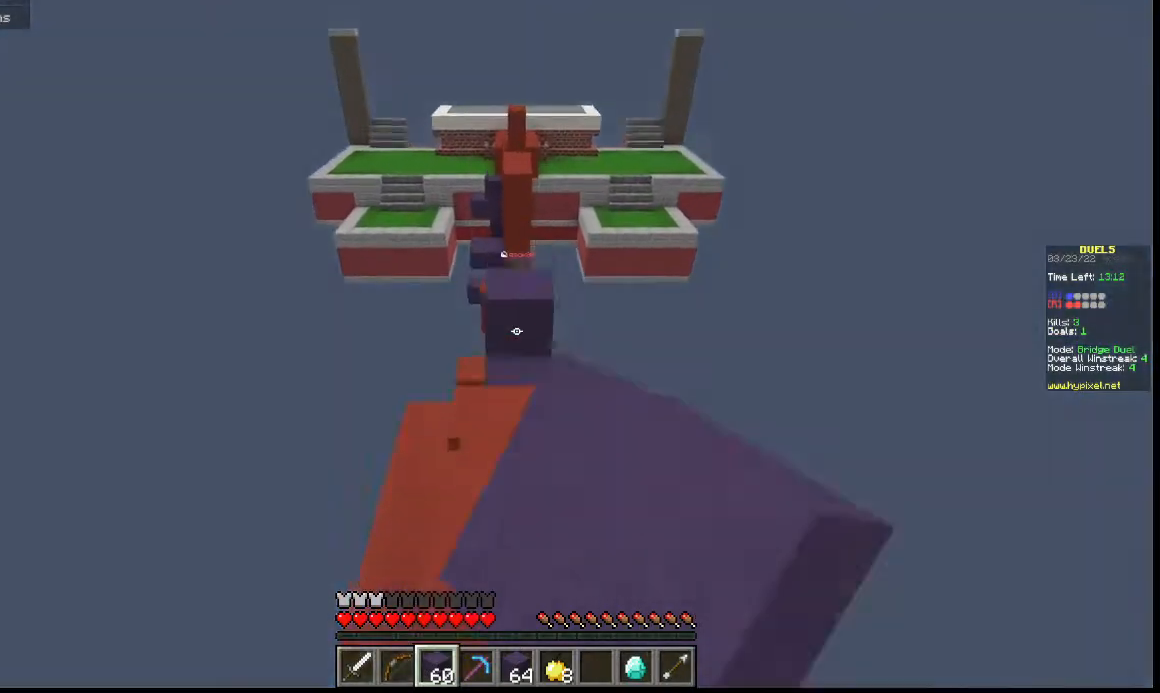
{"keys": ["w"], "events": [[133, "w", "up"], [233, "w", "down"]]}
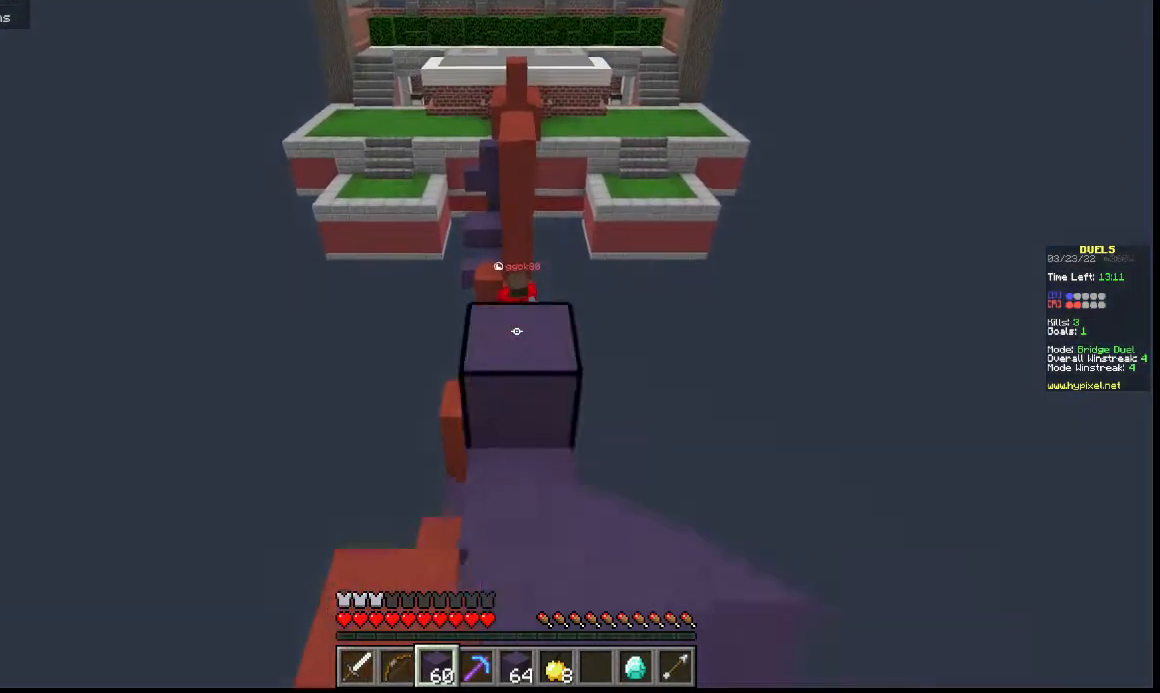
{"keys": ["w"], "events": []}
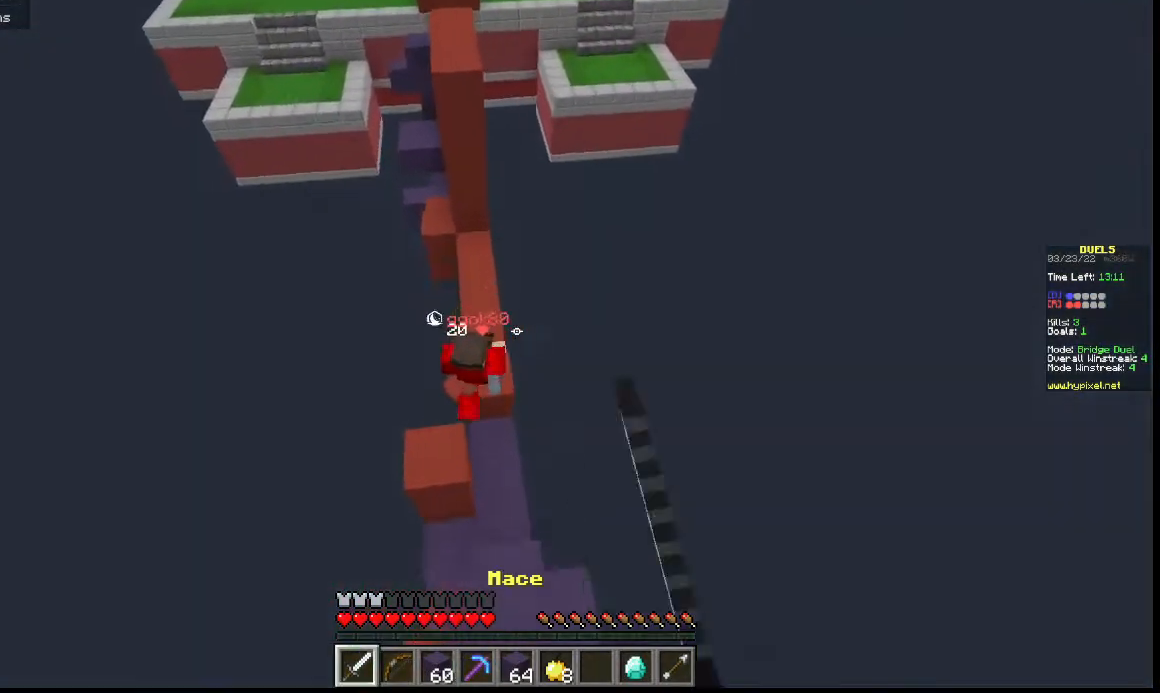
{"keys": ["s"], "events": [[133, "a", "down"], [167, "a", "up"], [200, "s", "down"], [200, "w", "up"]]}
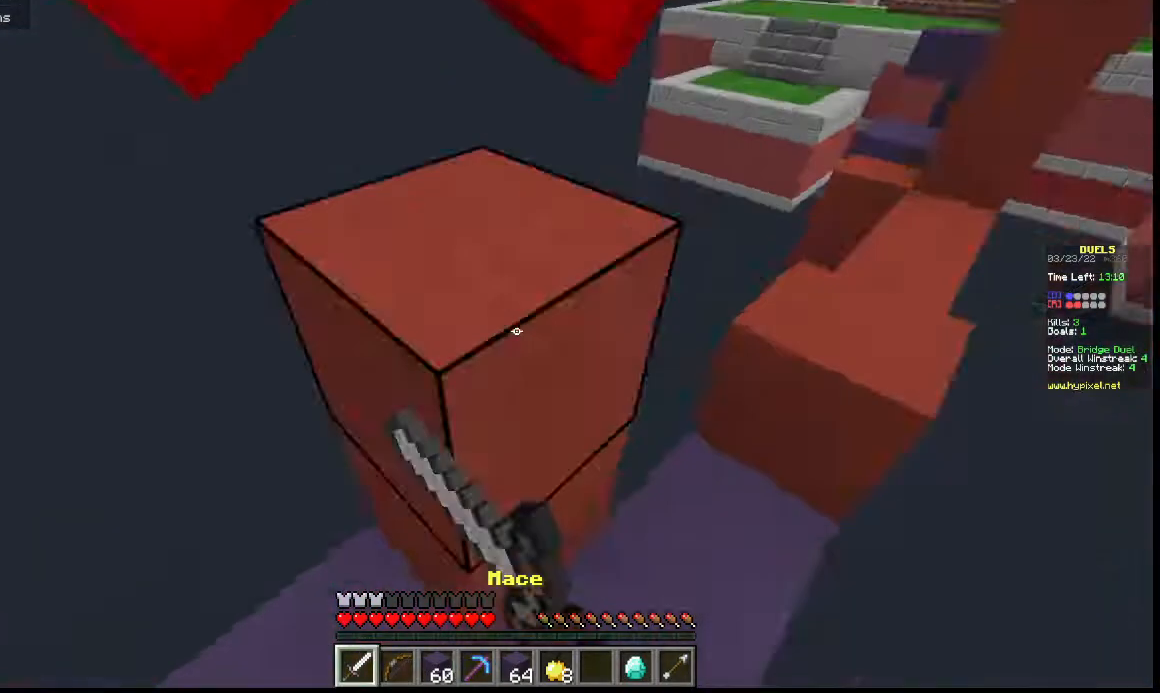
{"keys": ["w"], "events": [[67, "w", "down"], [100, "s", "up"], [233, "w", "up"], [300, "s", "down"], [367, "s", "up"], [467, "w", "down"]]}
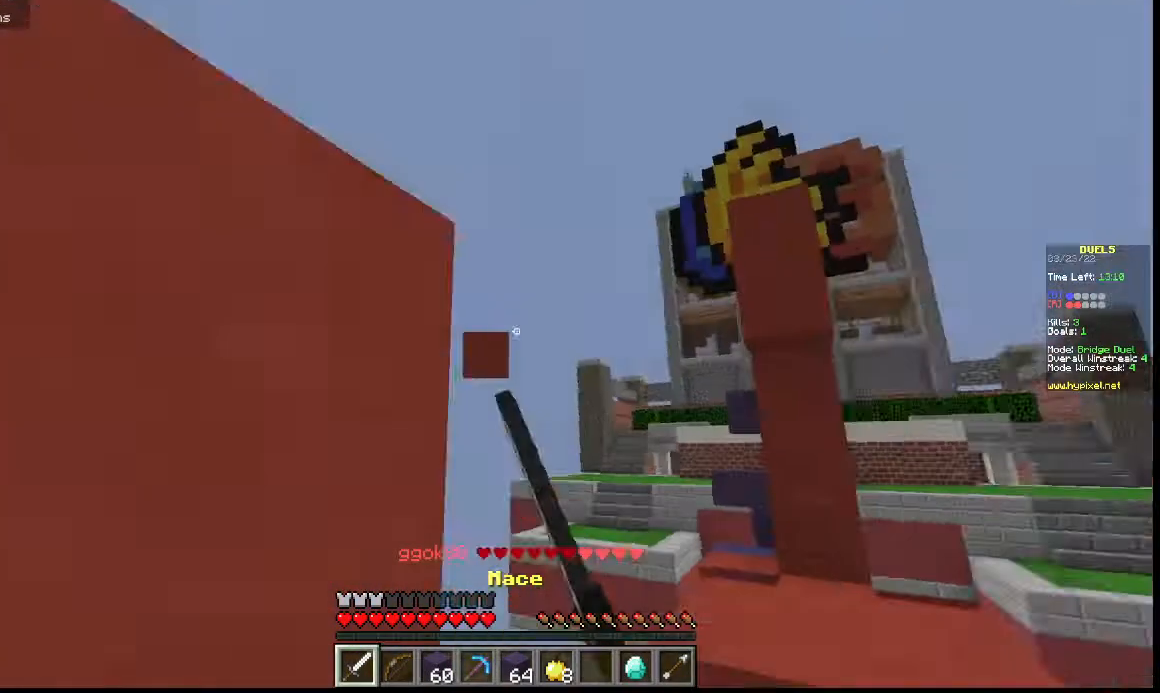
{"keys": ["w"], "events": []}
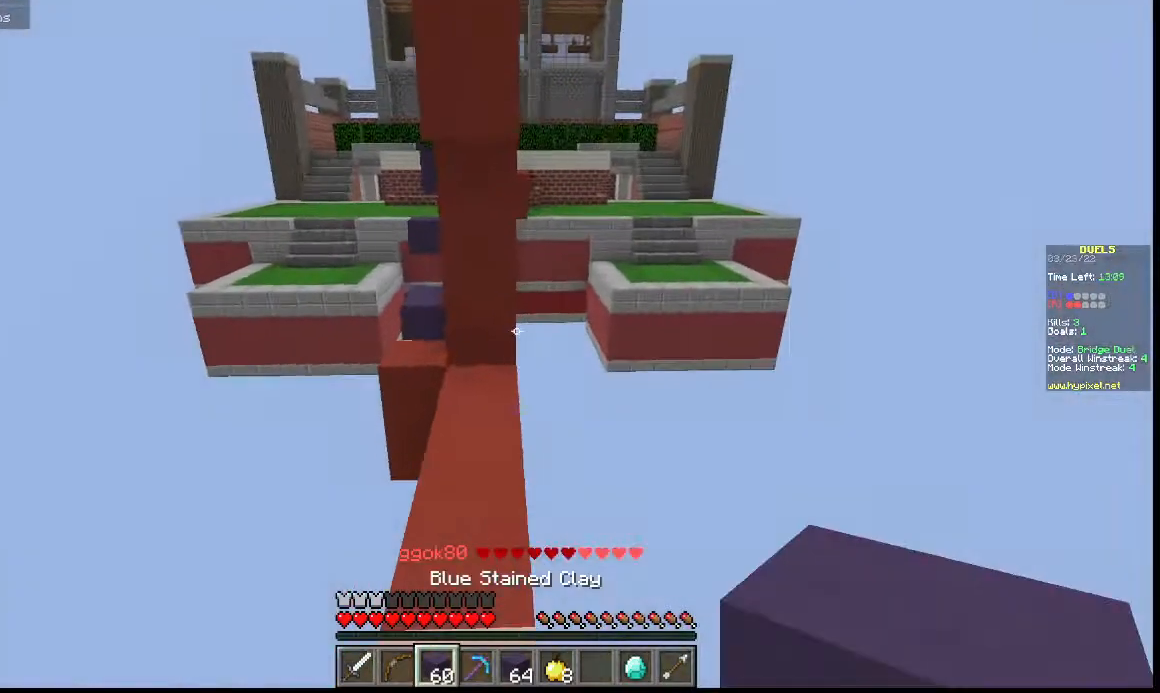
{"keys": ["w"], "events": [[167, "a", "down"], [200, "a", "up"]]}
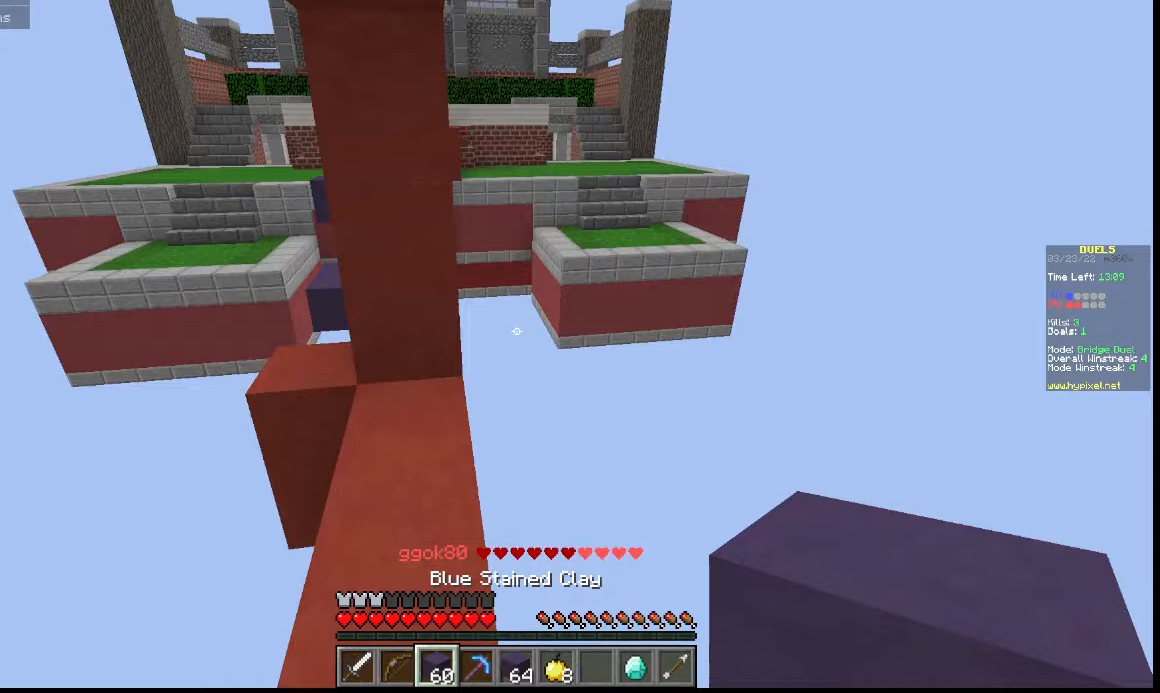
{"keys": ["d", "w"], "events": [[367, "d", "down"]]}
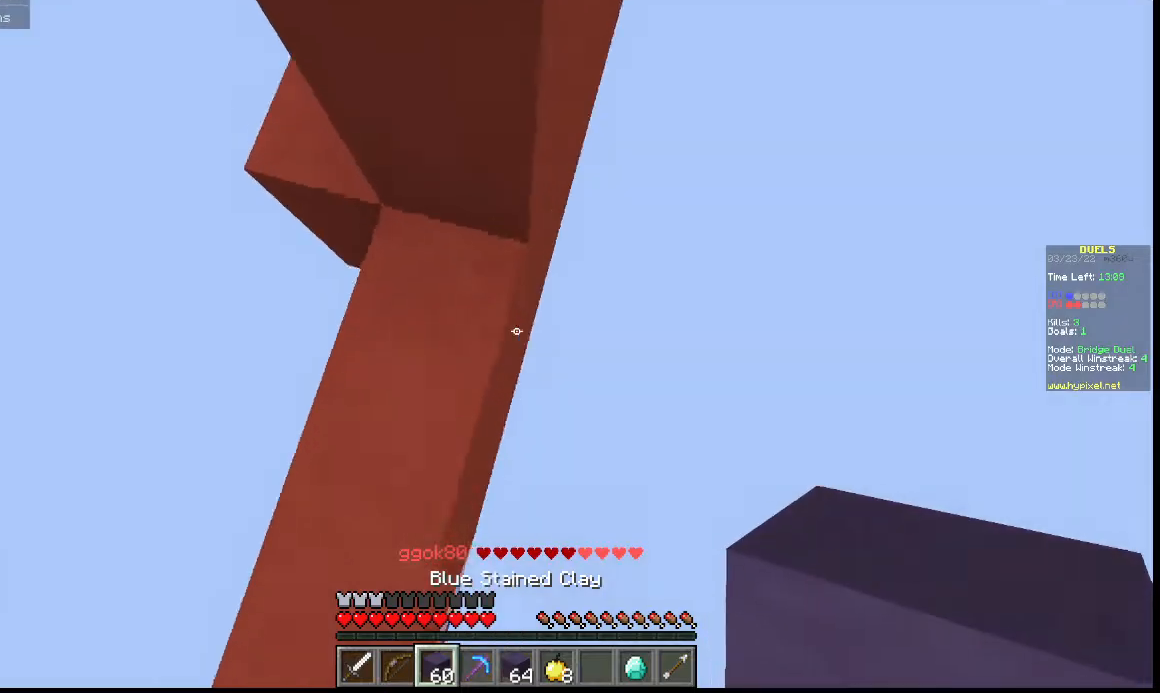
{"keys": ["d", "w"], "events": []}
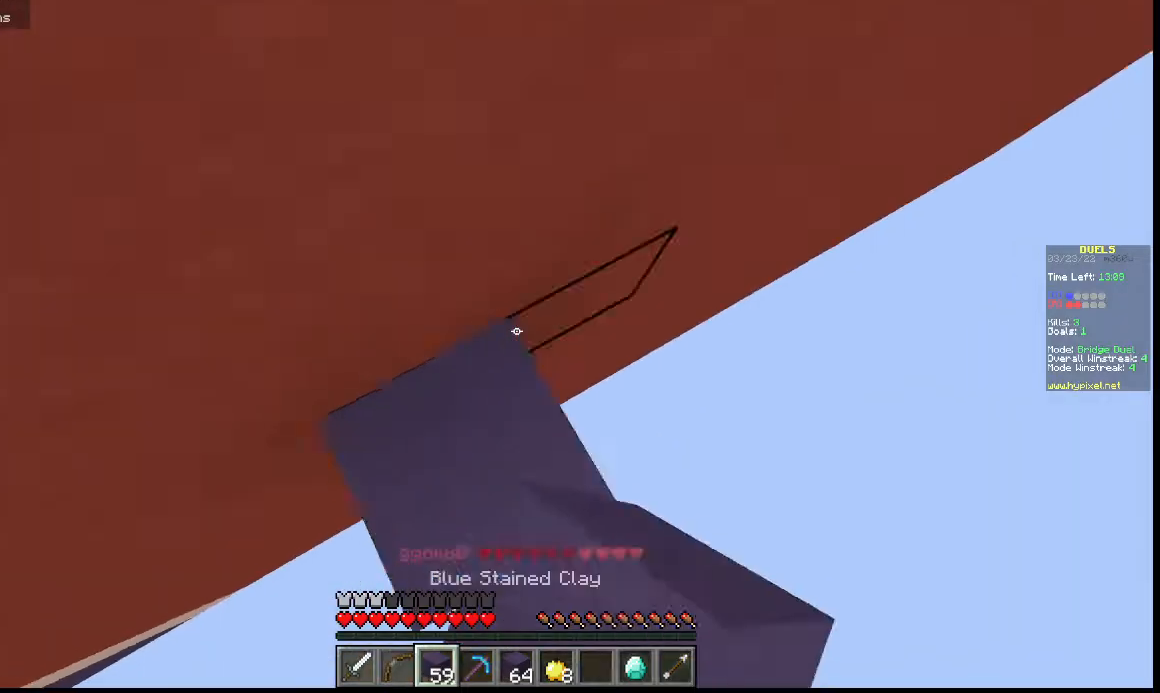
{"keys": ["d"], "events": [[133, "w", "up"], [233, "w", "down"], [467, "w", "up"]]}
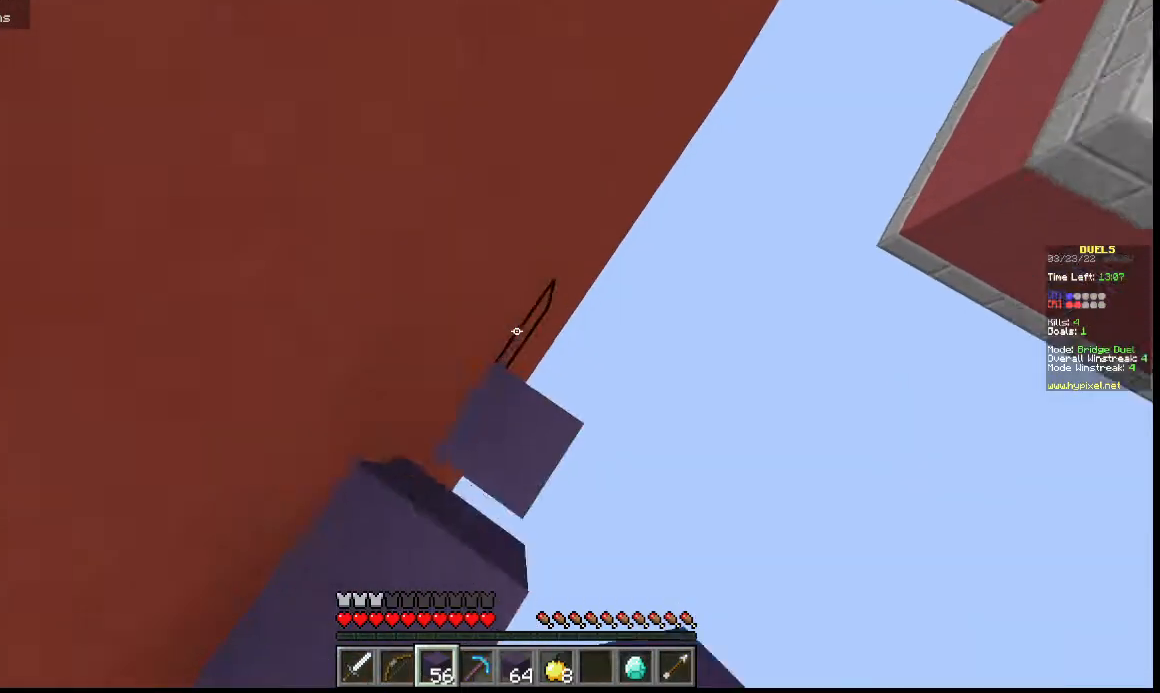
{"keys": ["a"], "events": [[67, "s", "down"], [133, "a", "down"], [133, "d", "up"], [233, "s", "up"]]}
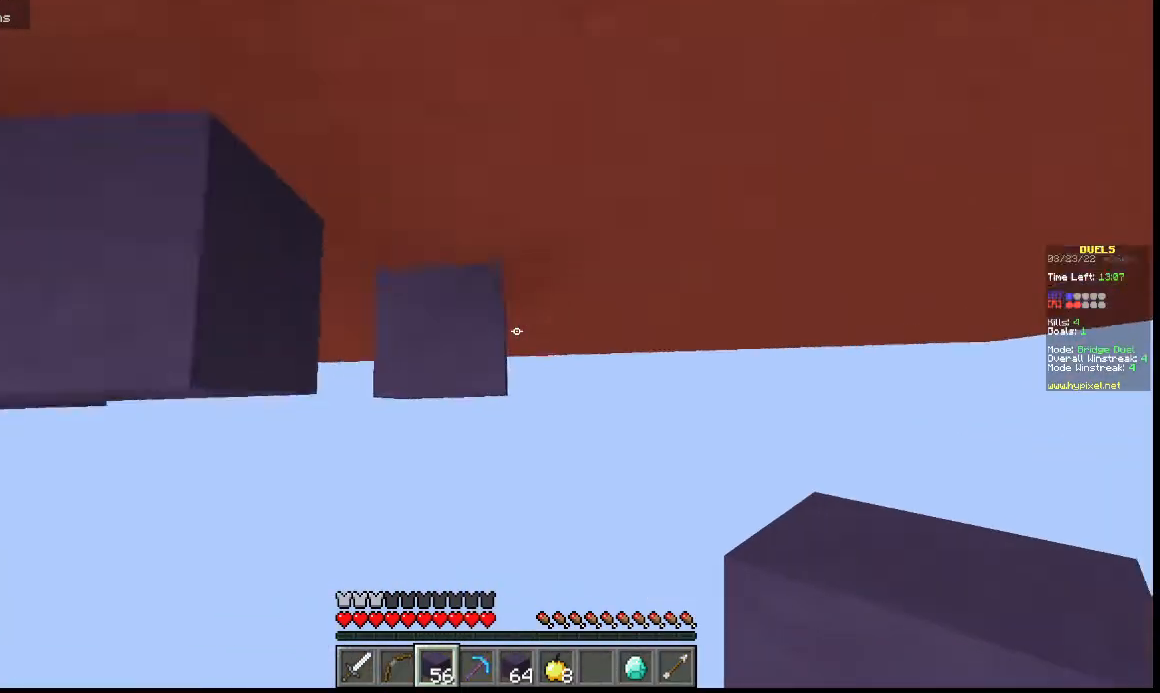
{"keys": ["s"], "events": [[33, "a", "up"], [167, "s", "down"]]}
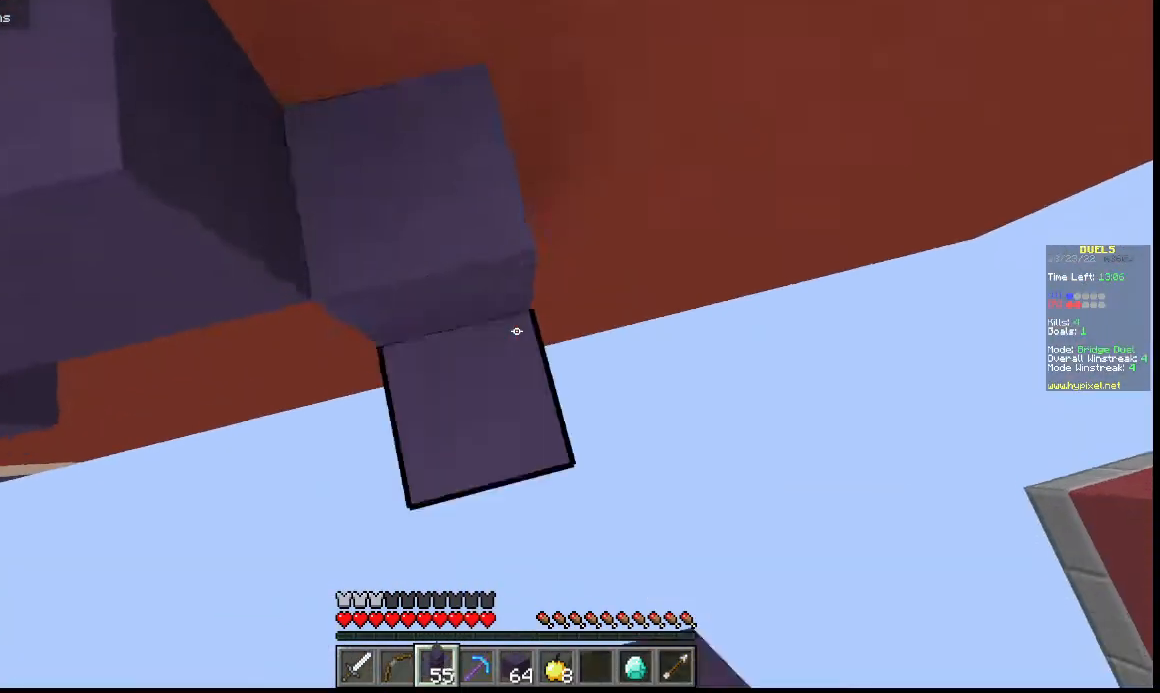
{"keys": [], "events": [[67, "a", "down"], [100, "s", "up"], [167, "a", "up"], [333, "s", "down"], [367, "s", "up"]]}
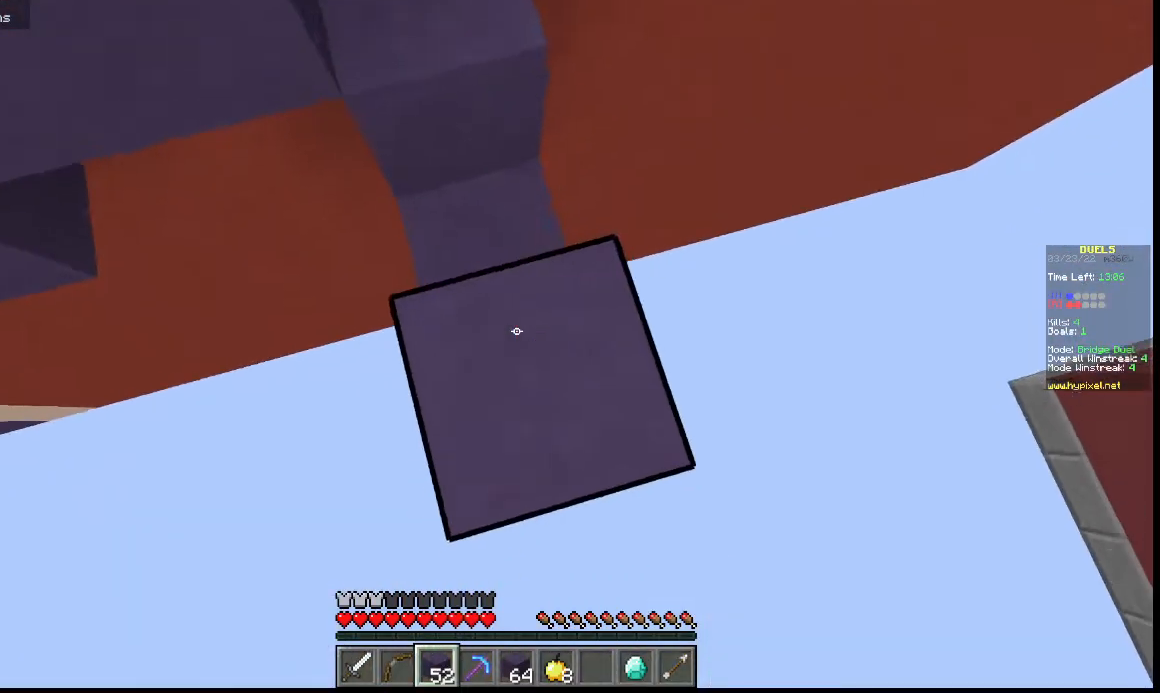
{"keys": ["s"], "events": [[67, "s", "down"], [300, "s", "up"], [367, "d", "down"], [433, "s", "down"], [500, "d", "up"]]}
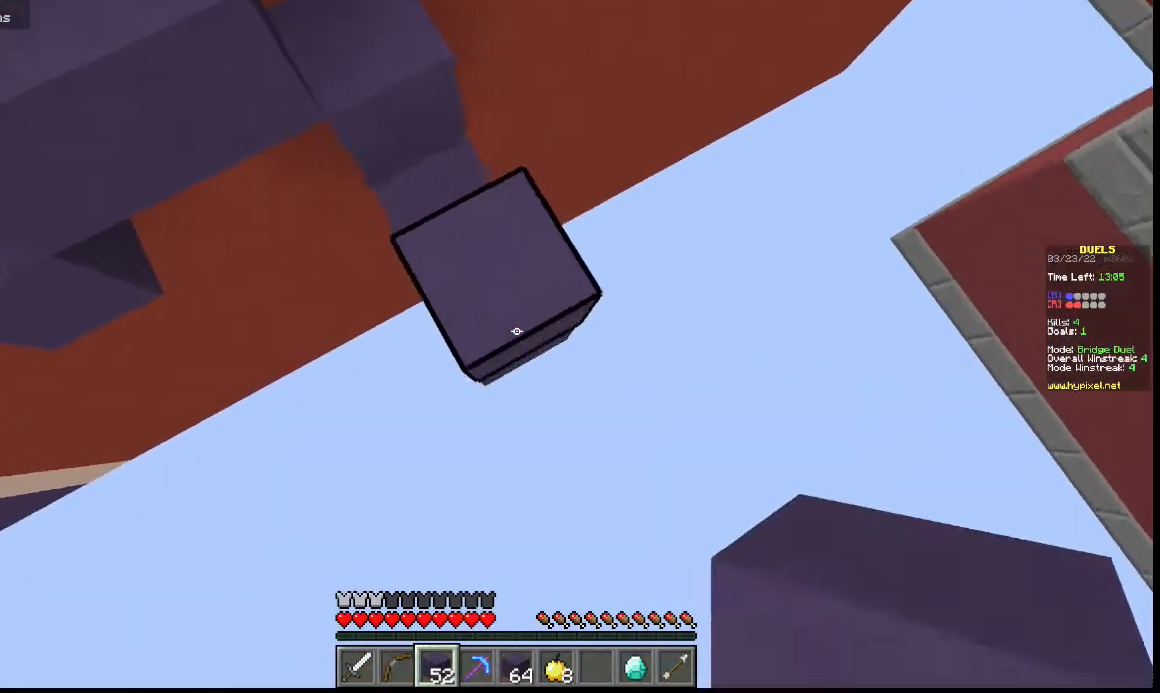
{"keys": ["d", "s"], "events": [[33, "s", "up"], [167, "d", "down"], [167, "s", "down"], [300, "d", "up"], [300, "s", "up"], [400, "d", "down"], [400, "s", "down"]]}
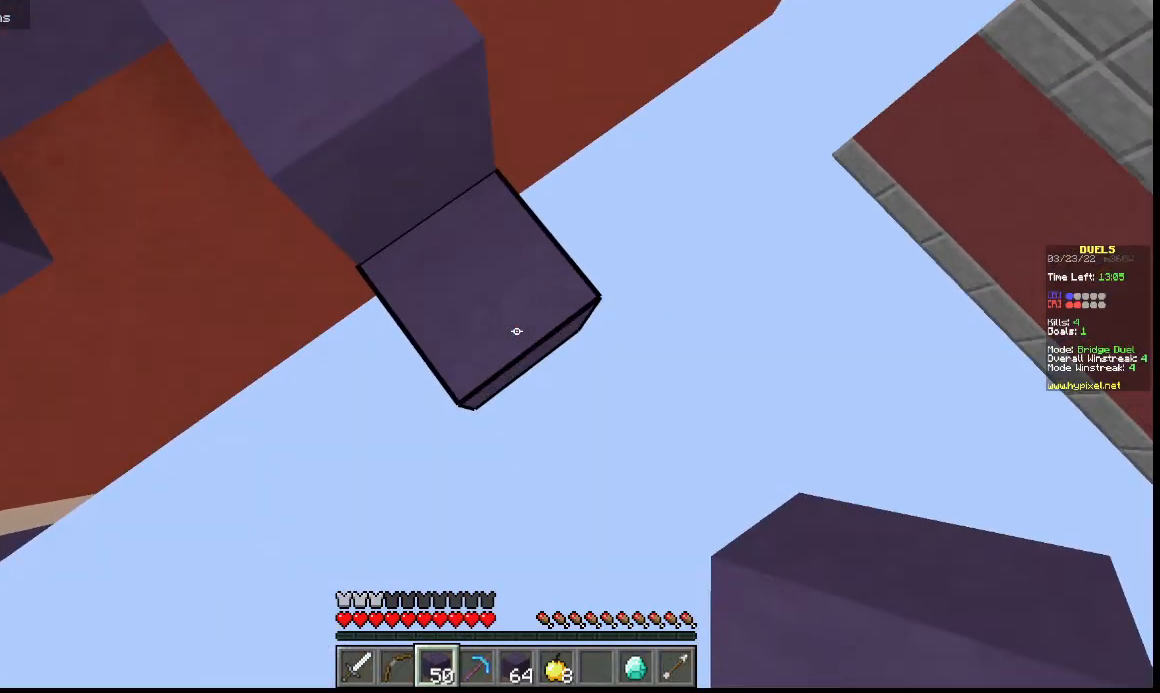
{"keys": ["d", "s"], "events": [[233, "a", "down"], [500, "a", "up"]]}
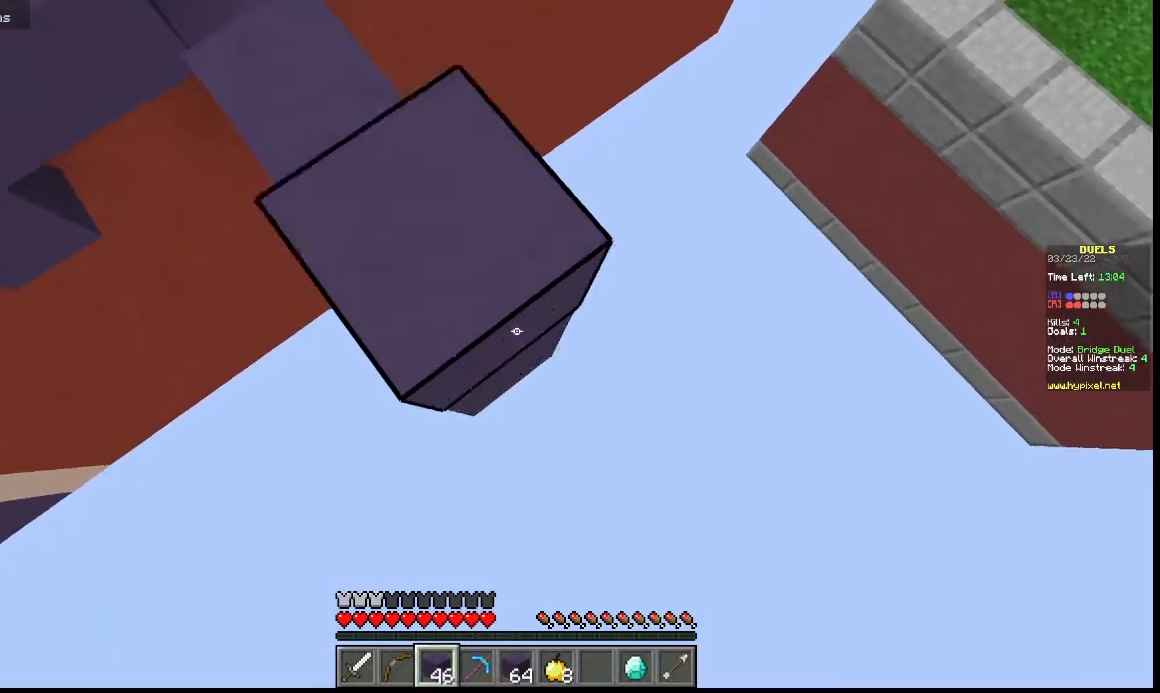
{"keys": ["d", "s"], "events": []}
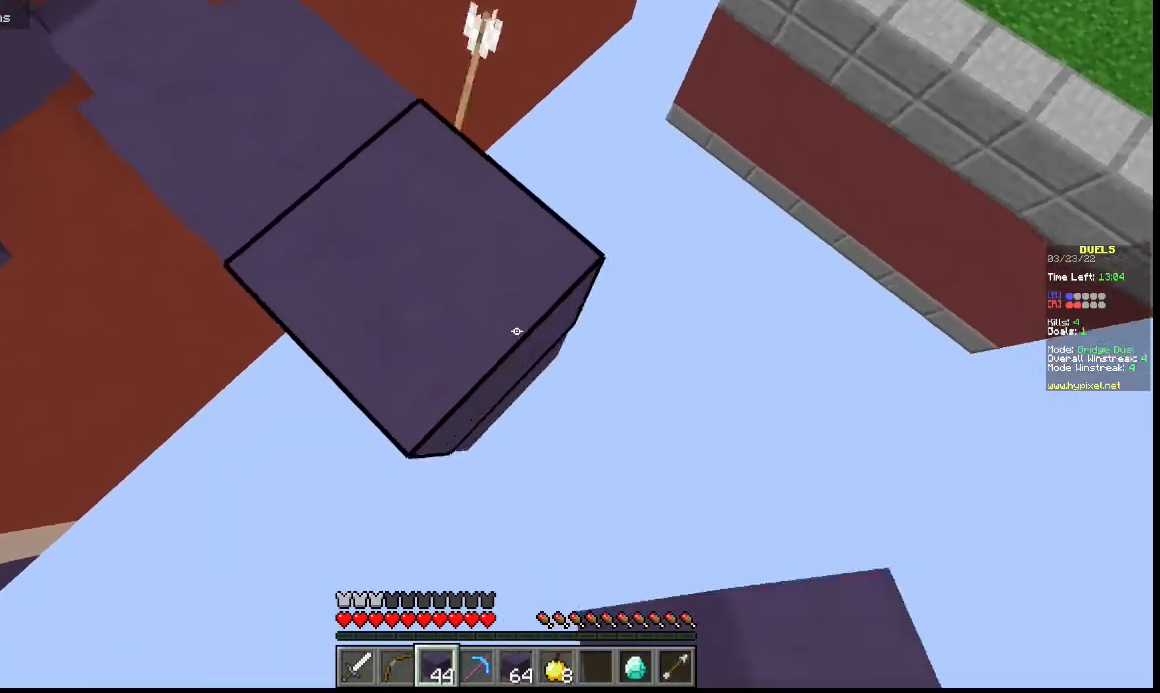
{"keys": ["d", "s"], "events": []}
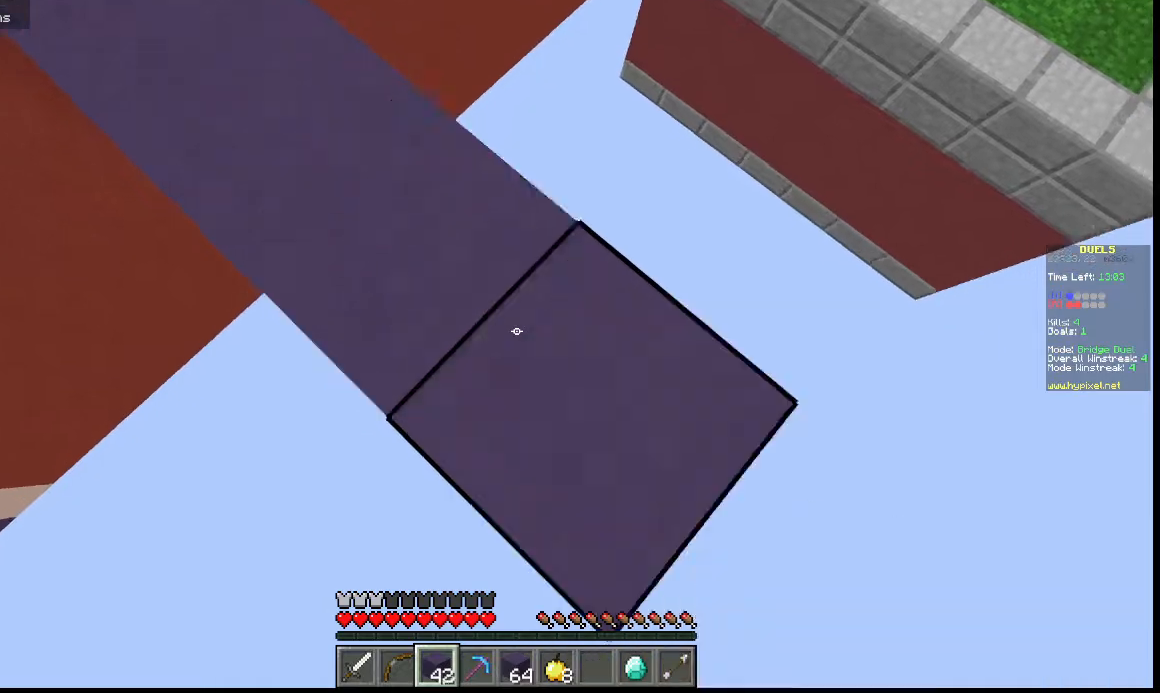
{"keys": ["d"], "events": [[467, "s", "up"]]}
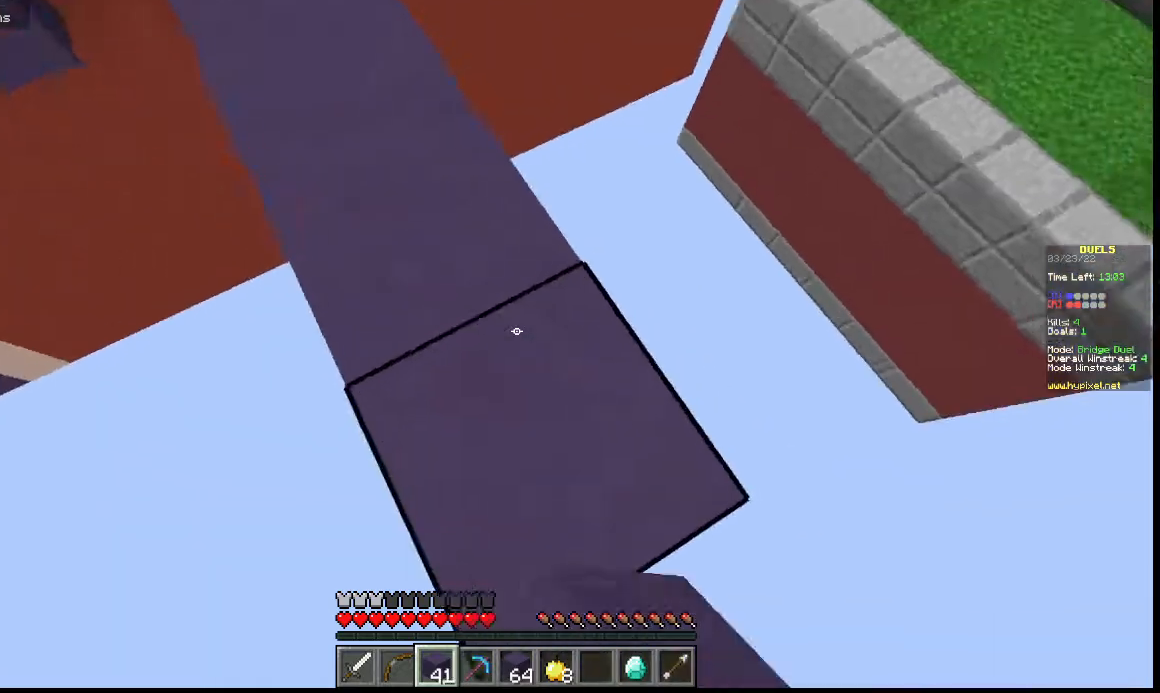
{"keys": ["d", "s"], "events": [[267, "s", "down"]]}
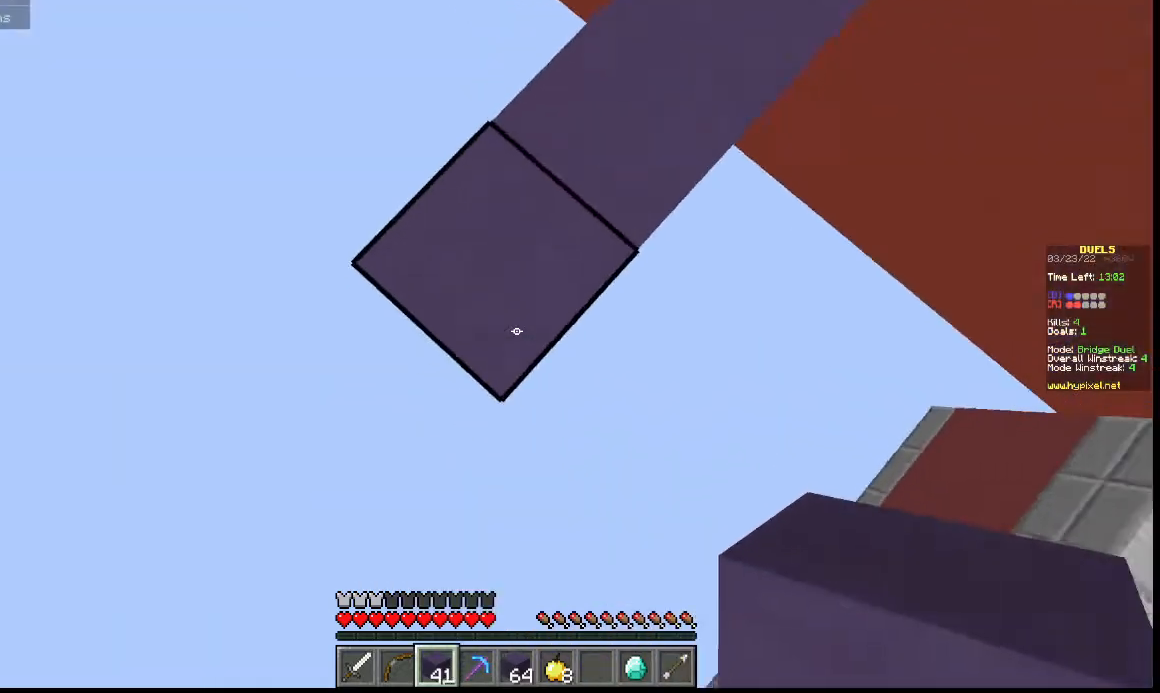
{"keys": ["d", "s"], "events": [[200, "d", "up"], [267, "s", "up"], [367, "d", "down"], [367, "s", "down"]]}